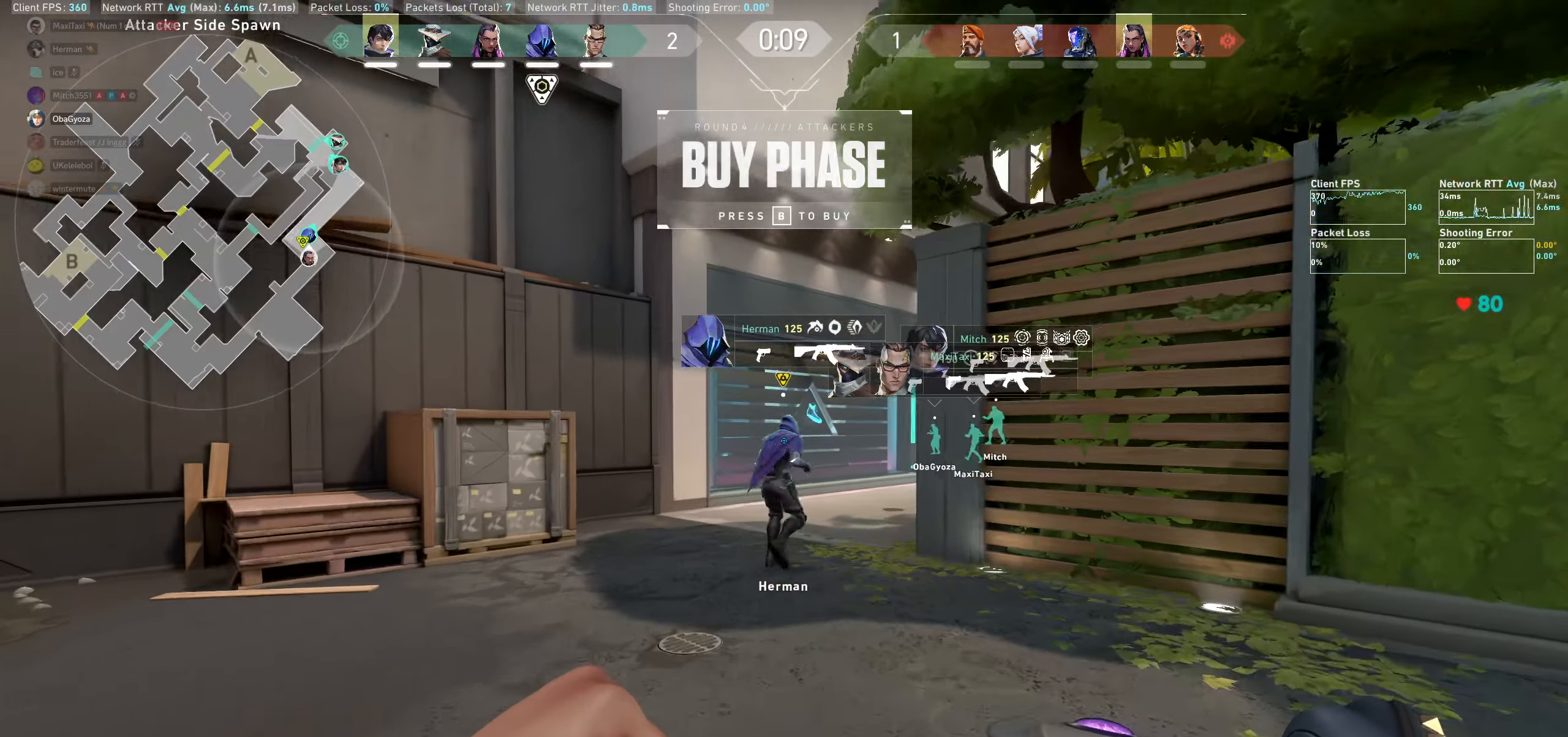
Gameplay with keyboard and mouse; each line is a JSON object with the keys and mouse buttons held at the frame after it. "events" lists presses ("down") and releases ("up") of "a", "ctrl", "d", "e", "q", "s", "shift", "space", "w", "mouse_left", "mouse_wheel", "mouse_right" and "mouse_mb4" between this image and that frame as [ms after this image, input, new state], when the widget could be followed in between. "mouse_left", "mouse_wheel", "mouse_right", "mouse_mb4" = the "left", "wheel", "right", "mb4" buttons of the "mouse" list. No other keys are recorded. "wheel" means that the mouse wheel is clicked or scrolled. Not read: mouse_mb5 mouse_move.
{"keys": ["w"], "mouse": [], "events": [[16, "a", "down"], [183, "a", "up"]]}
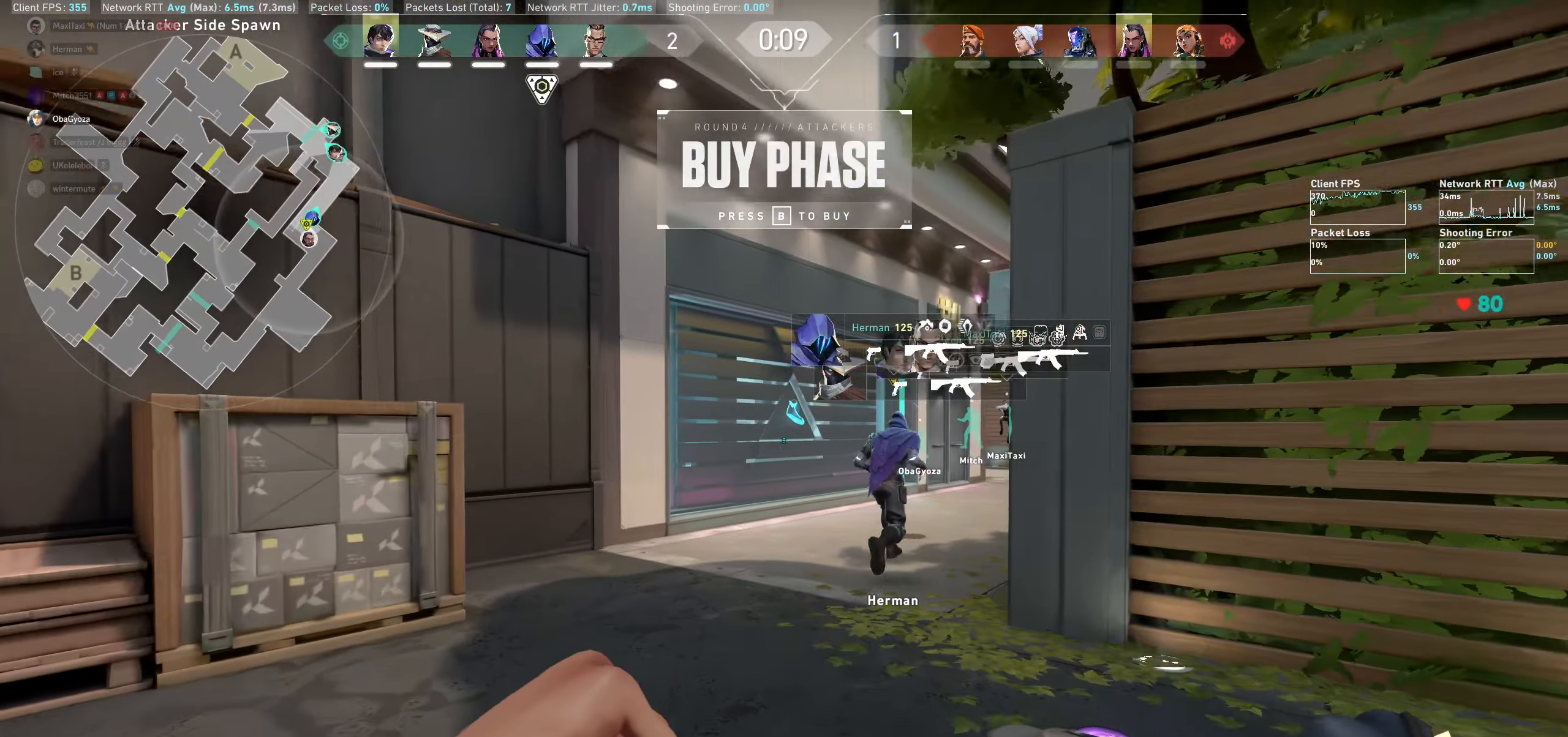
{"keys": ["w"], "mouse": [], "events": []}
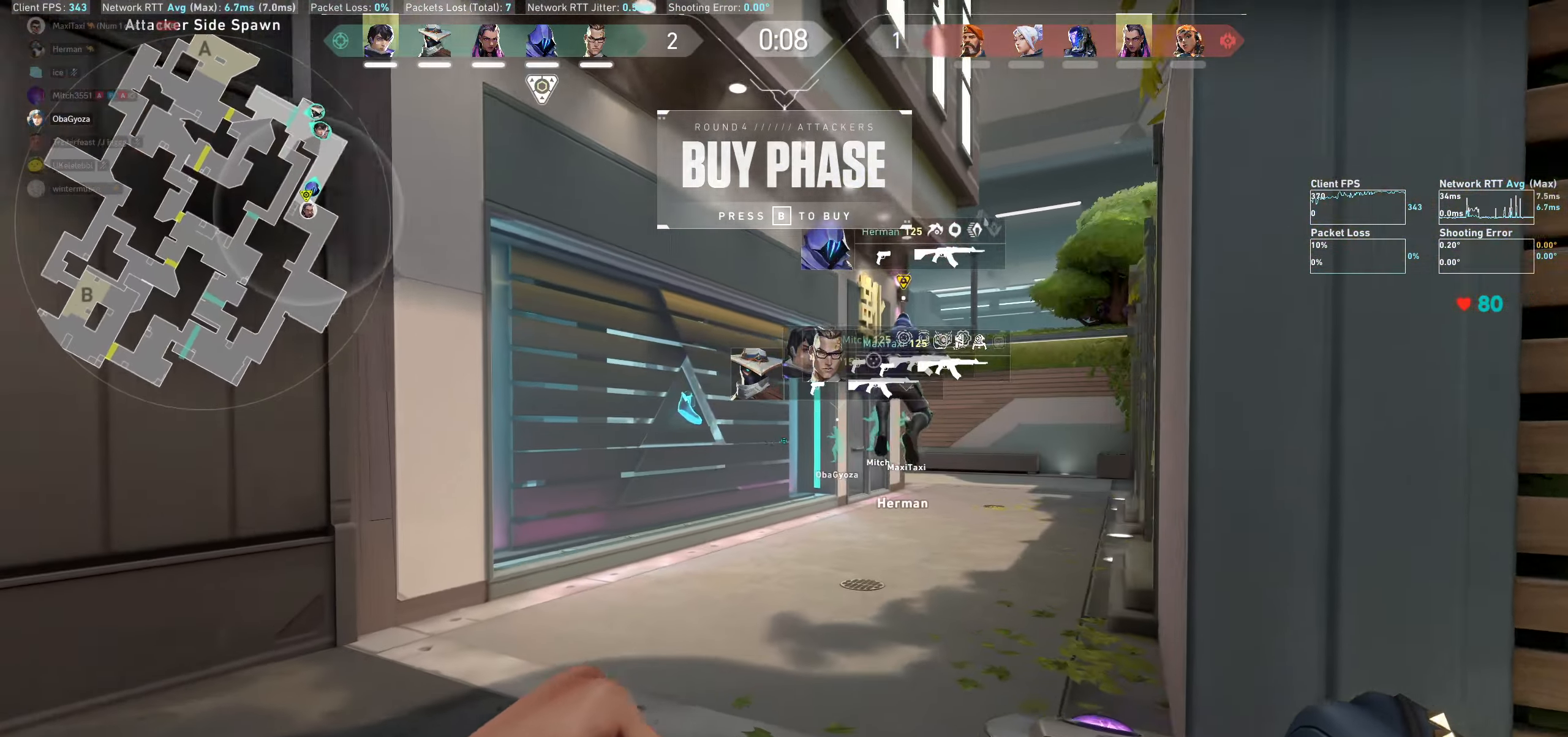
{"keys": ["w"], "mouse": [], "events": []}
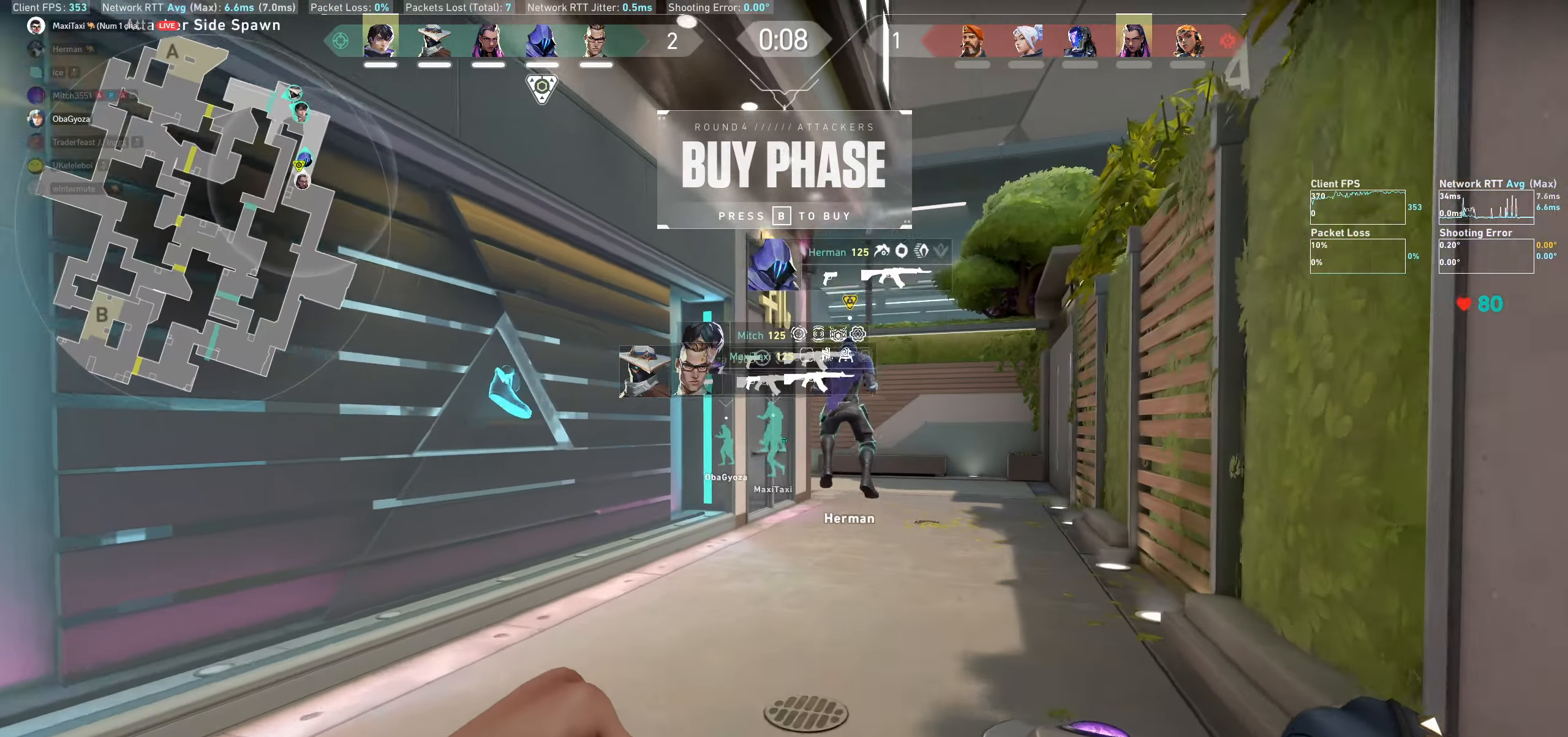
{"keys": ["w"], "mouse": [], "events": [[166, "d", "down"], [416, "d", "up"]]}
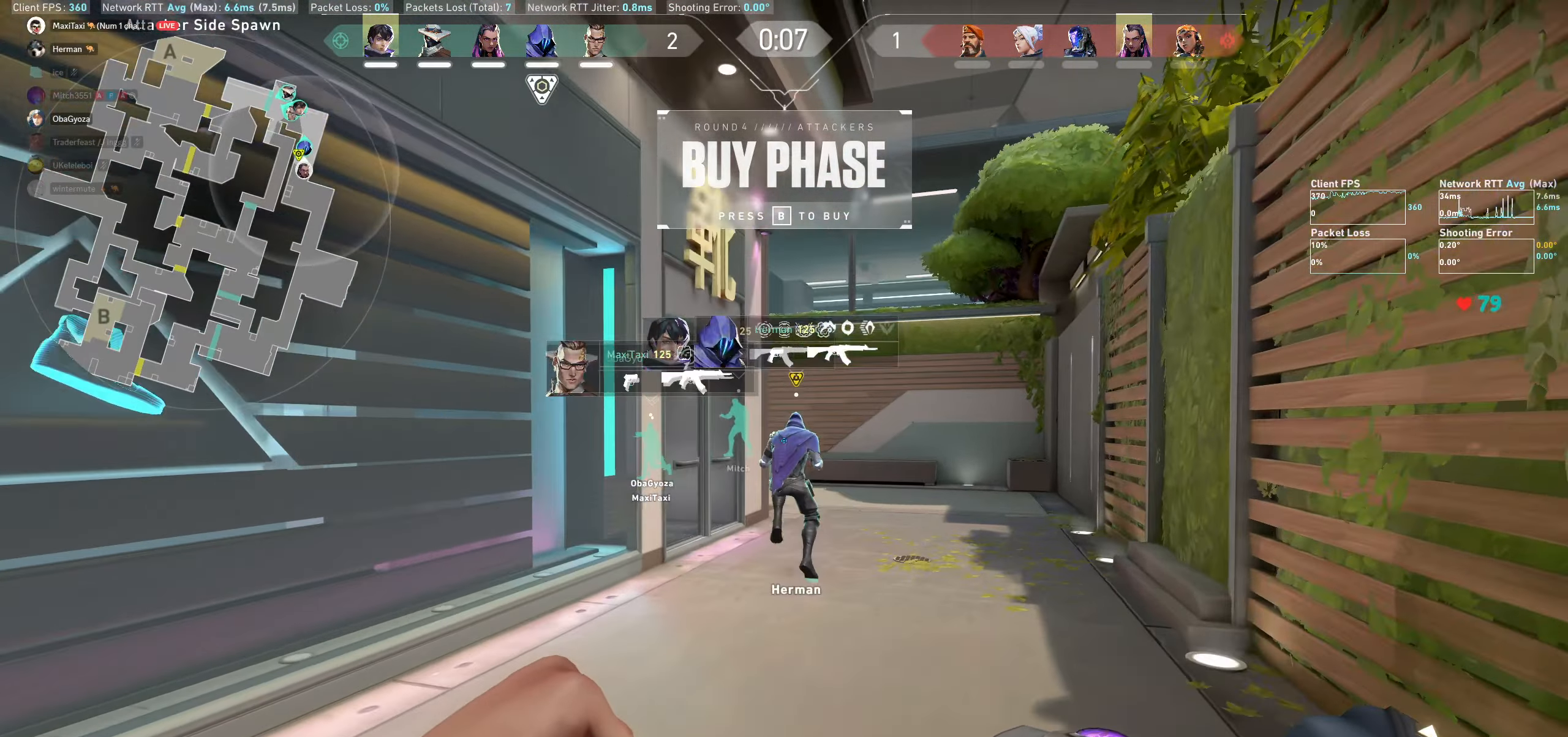
{"keys": ["d", "w"], "mouse": [], "events": [[400, "d", "down"]]}
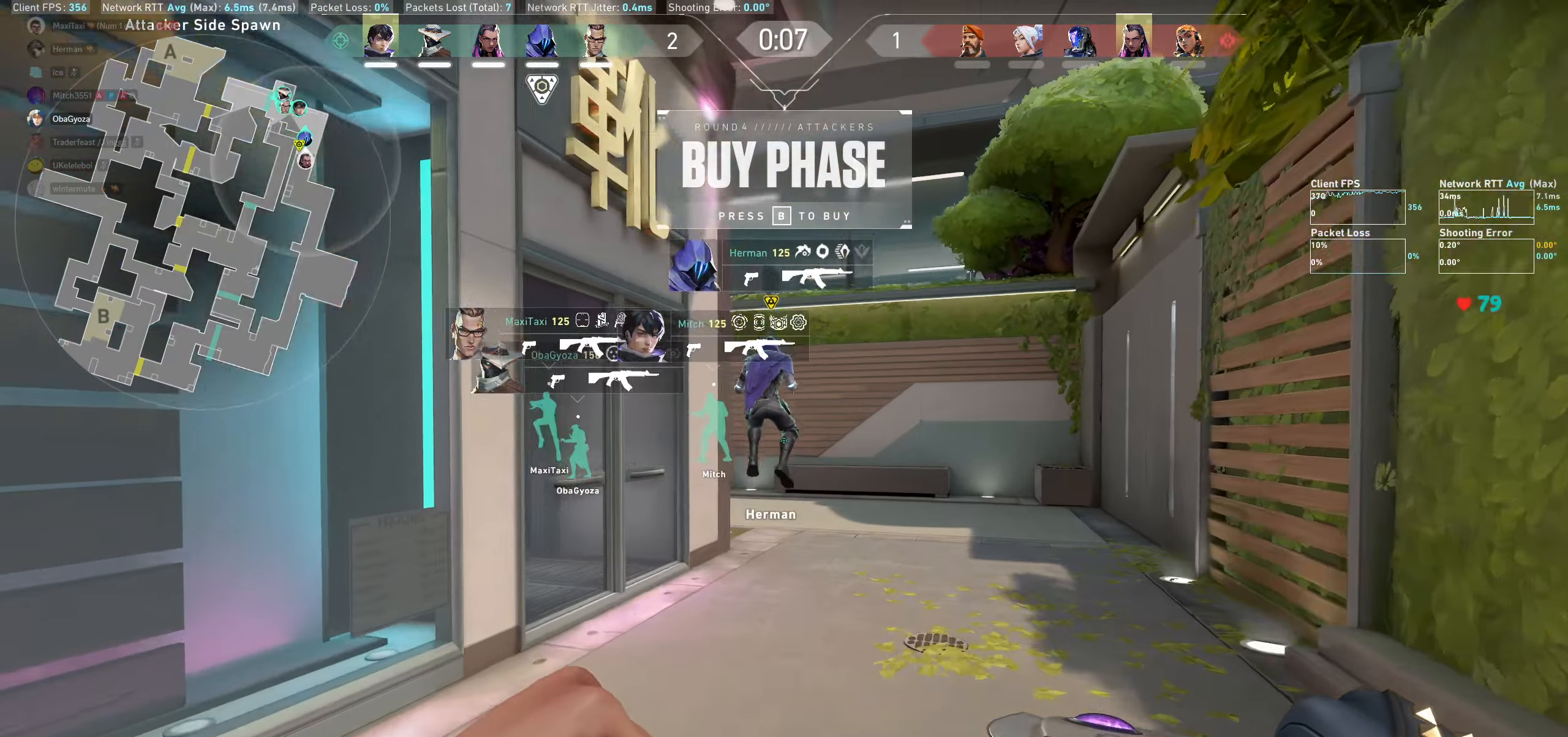
{"keys": ["d", "w"], "mouse": [], "events": []}
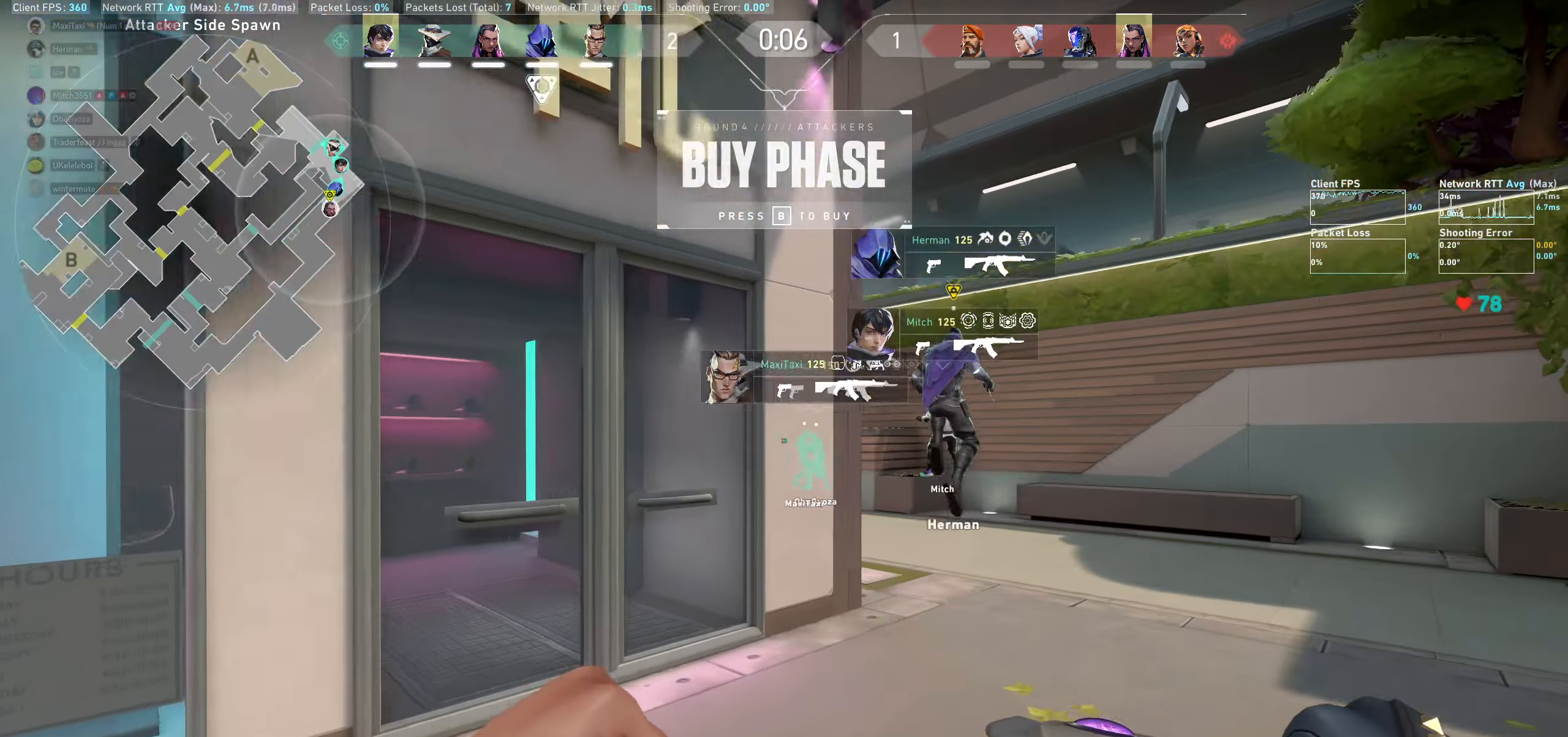
{"keys": ["w"], "mouse": [], "events": [[350, "d", "up"]]}
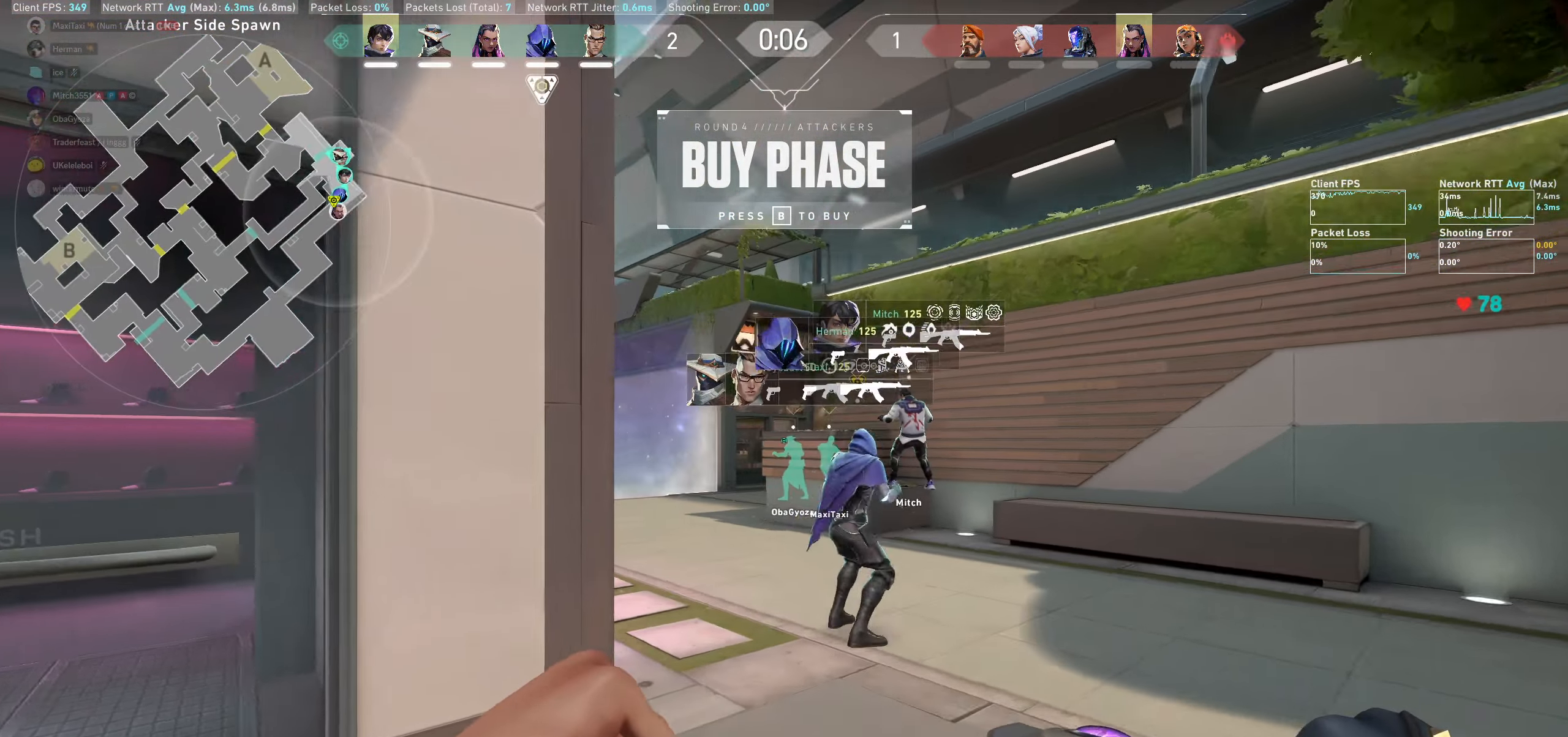
{"keys": ["d", "w"], "mouse": [], "events": [[100, "d", "down"]]}
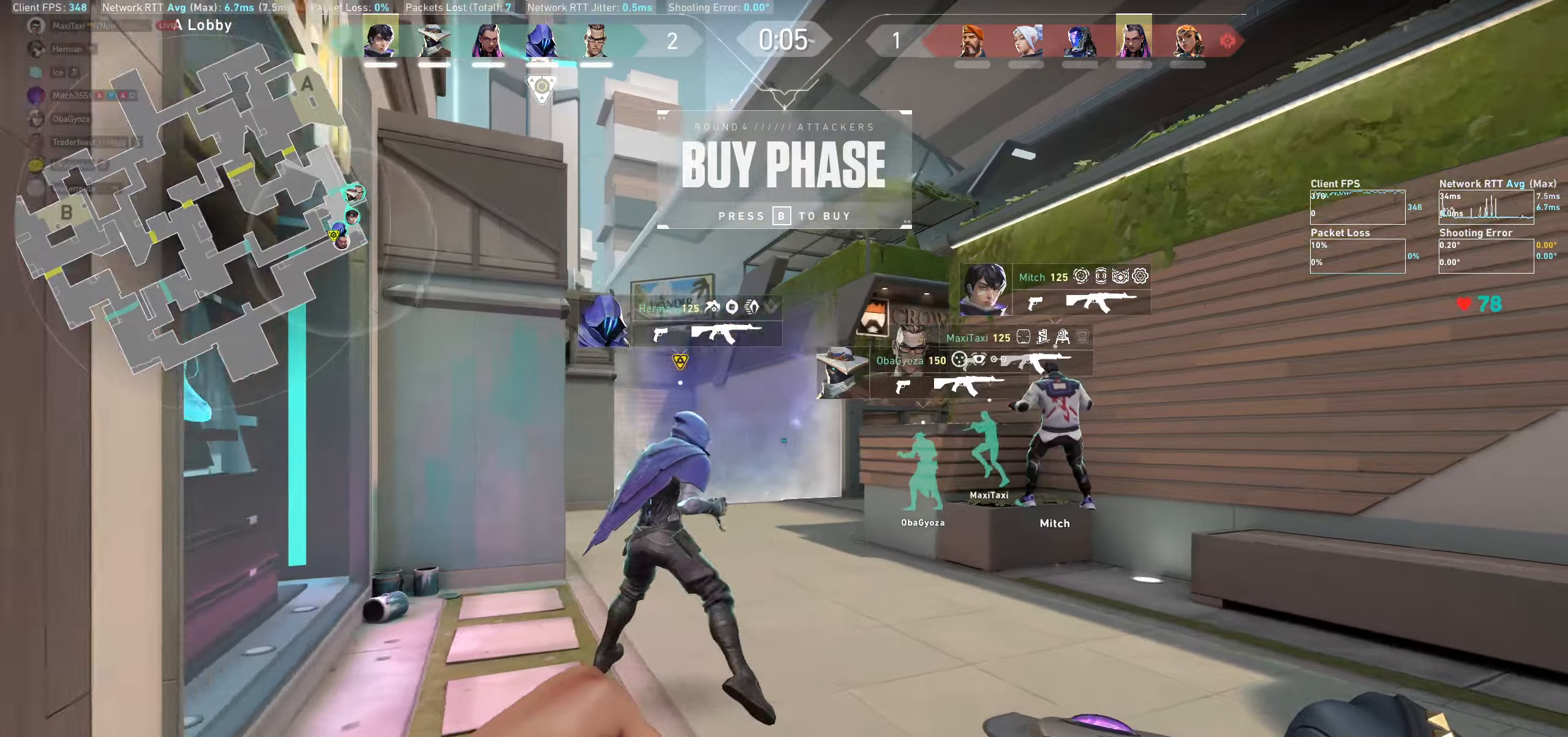
{"keys": ["w"], "mouse": [], "events": [[33, "d", "up"]]}
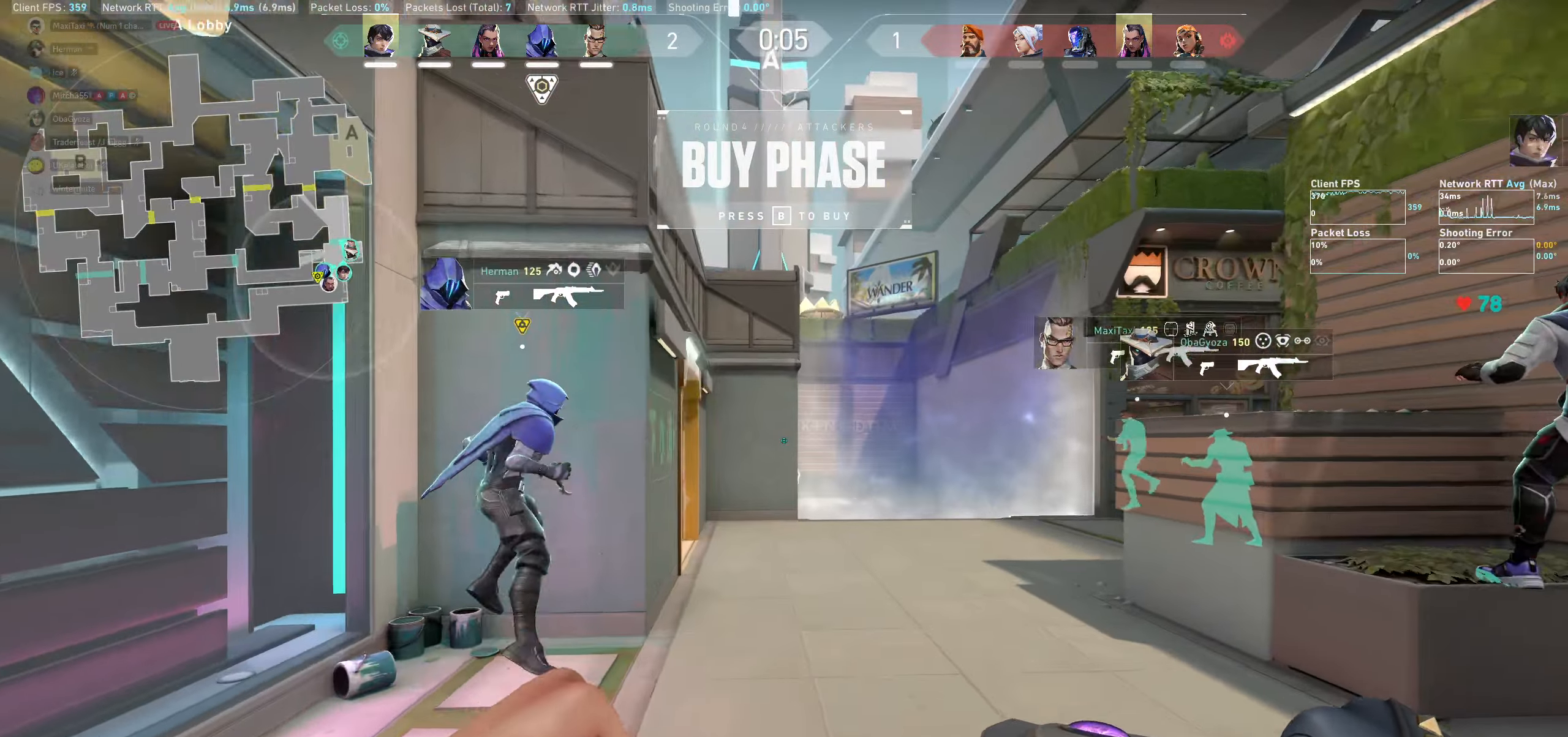
{"keys": [], "mouse": [], "events": [[33, "d", "down"], [283, "d", "up"], [400, "w", "up"]]}
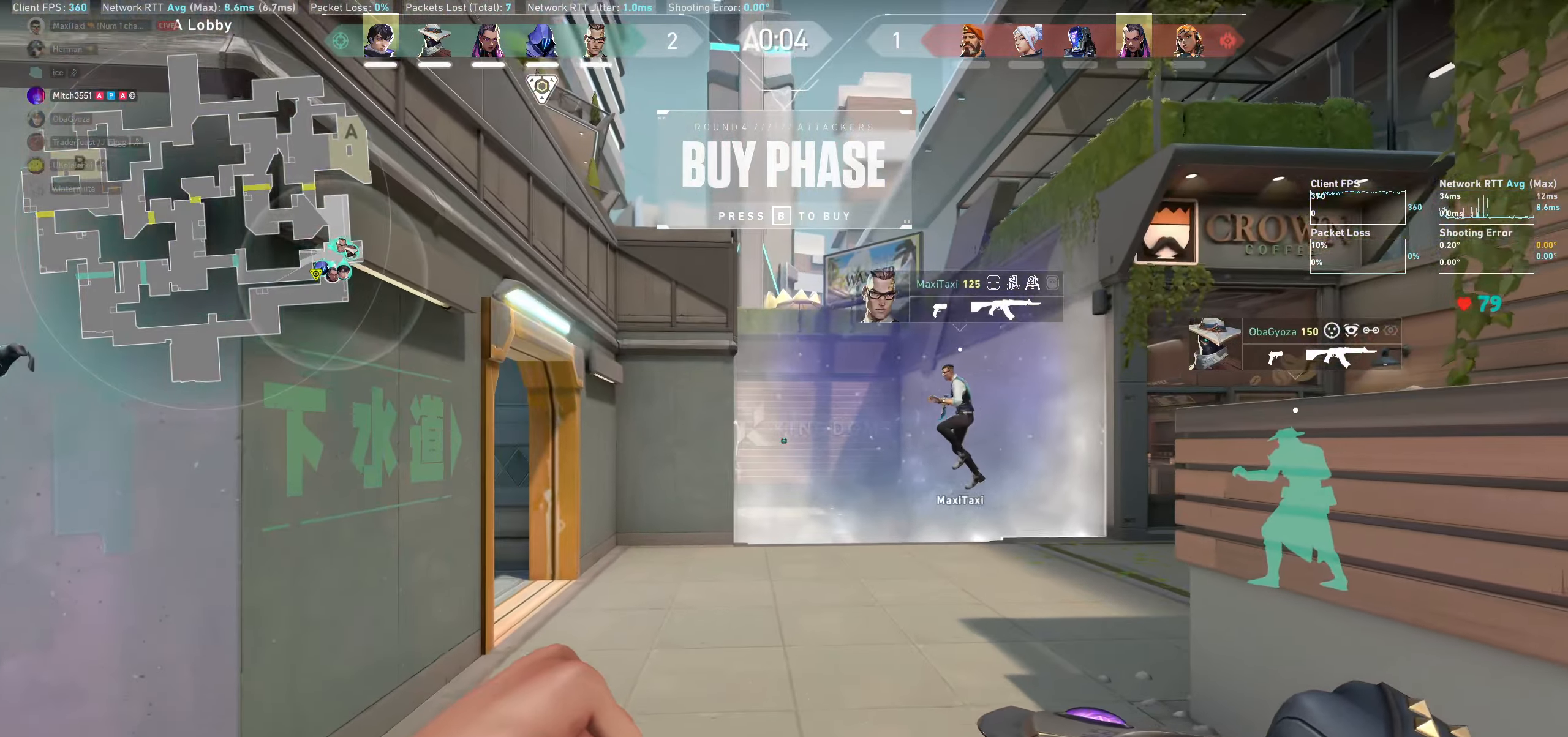
{"keys": ["d", "w"], "mouse": [], "events": [[100, "d", "down"], [467, "w", "down"]]}
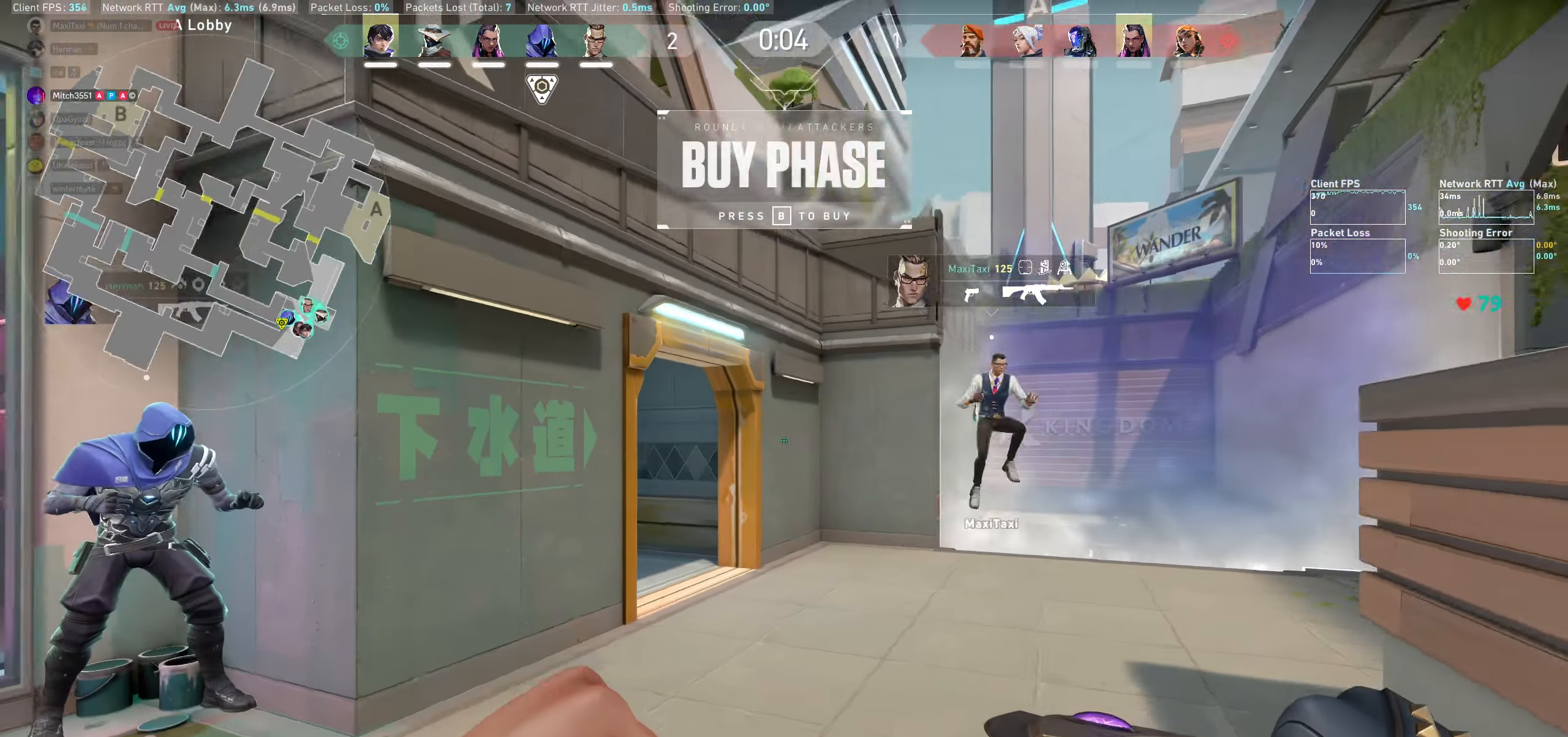
{"keys": ["w"], "mouse": [], "events": [[33, "d", "up"], [133, "w", "up"], [250, "w", "down"]]}
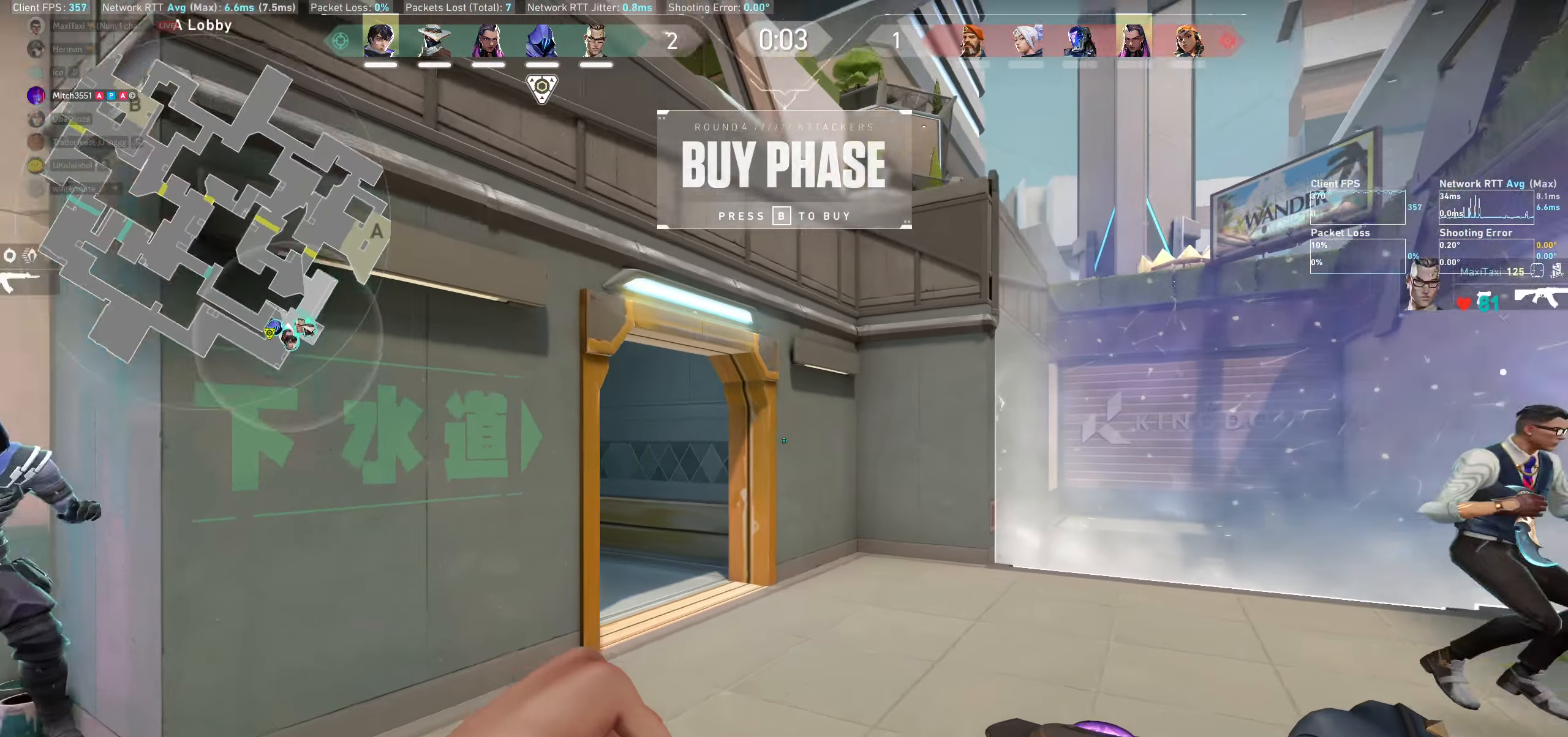
{"keys": [], "mouse": [], "events": [[367, "w", "up"]]}
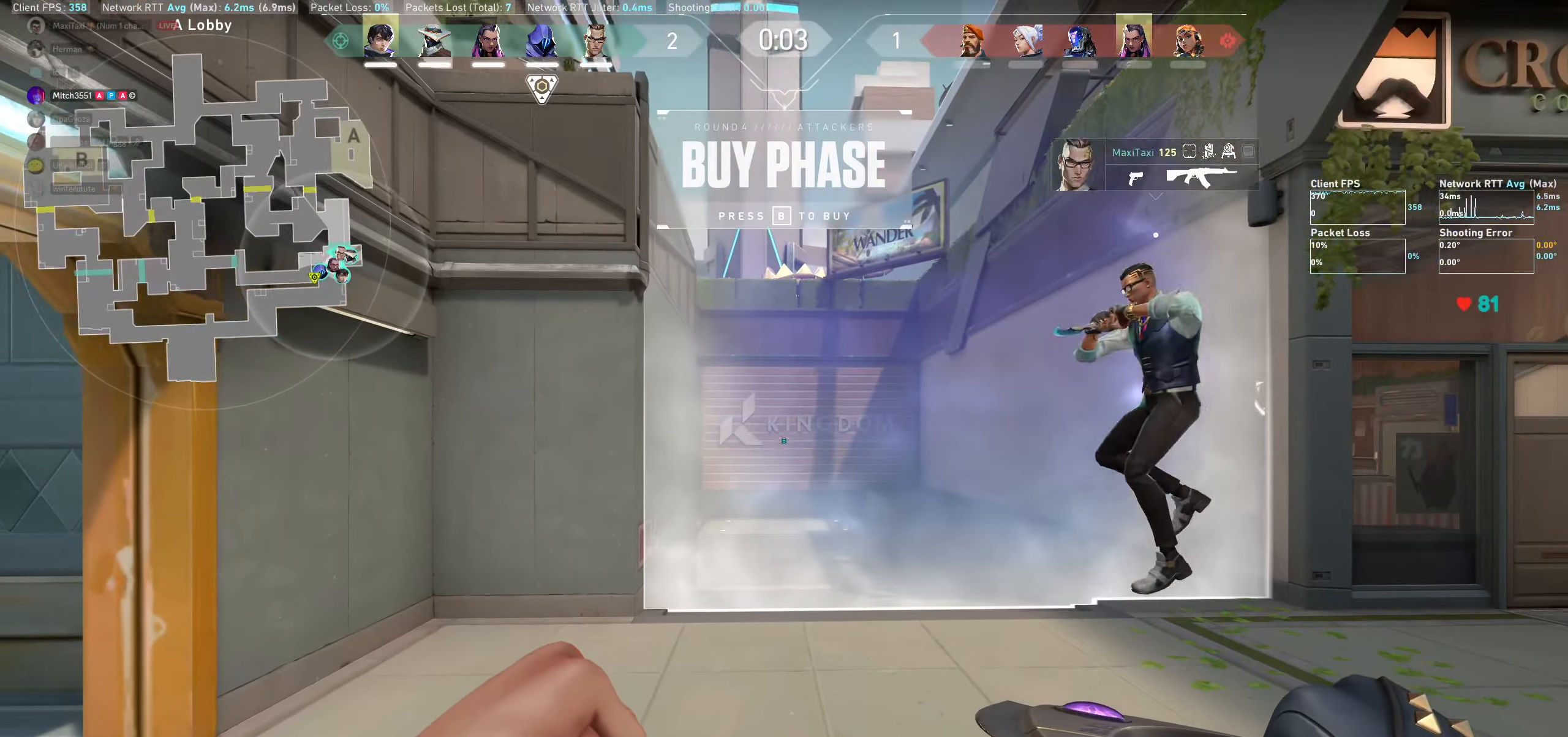
{"keys": ["w"], "mouse": [], "events": [[67, "d", "down"], [333, "w", "down"], [467, "d", "up"]]}
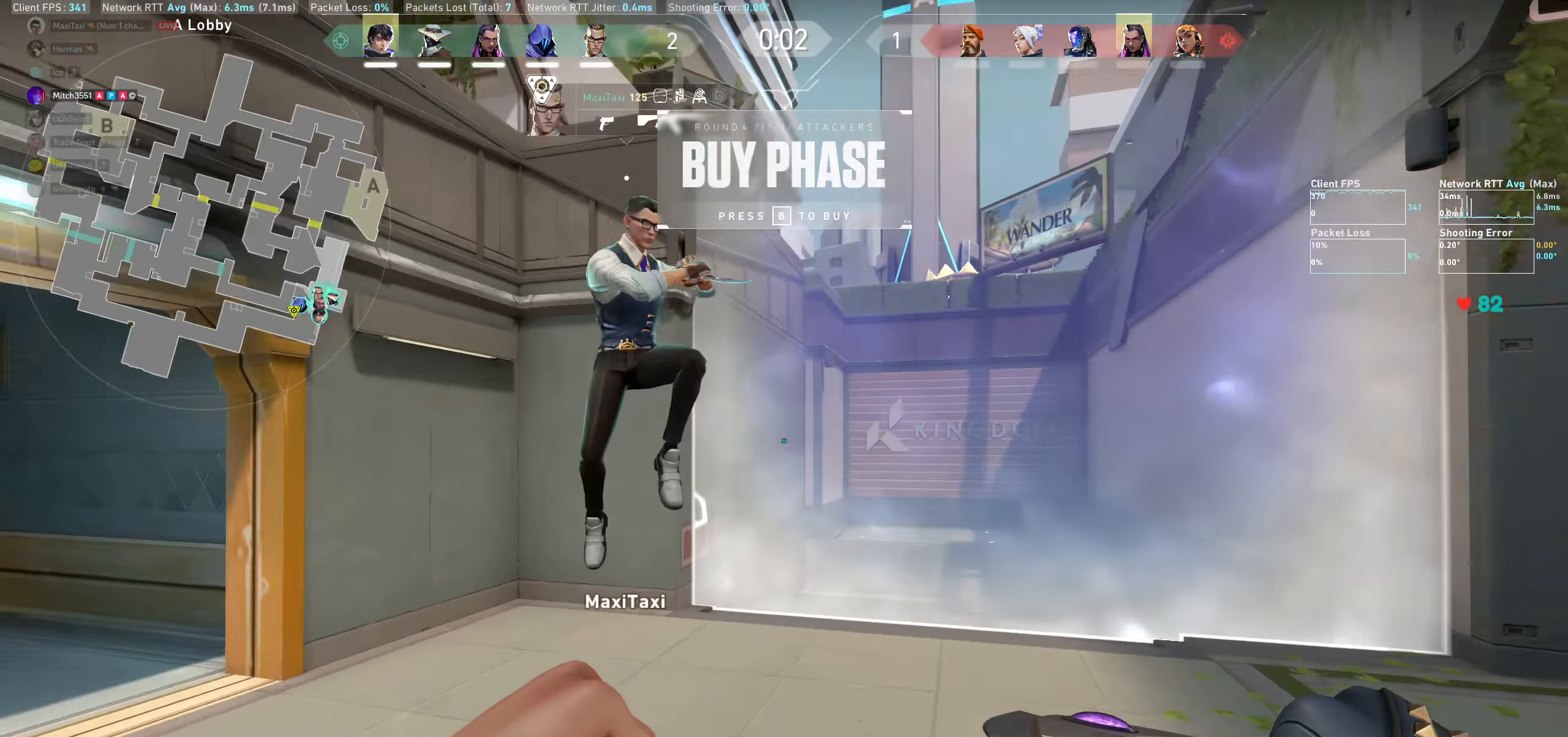
{"keys": ["d"], "mouse": [], "events": [[167, "w", "up"], [300, "d", "down"]]}
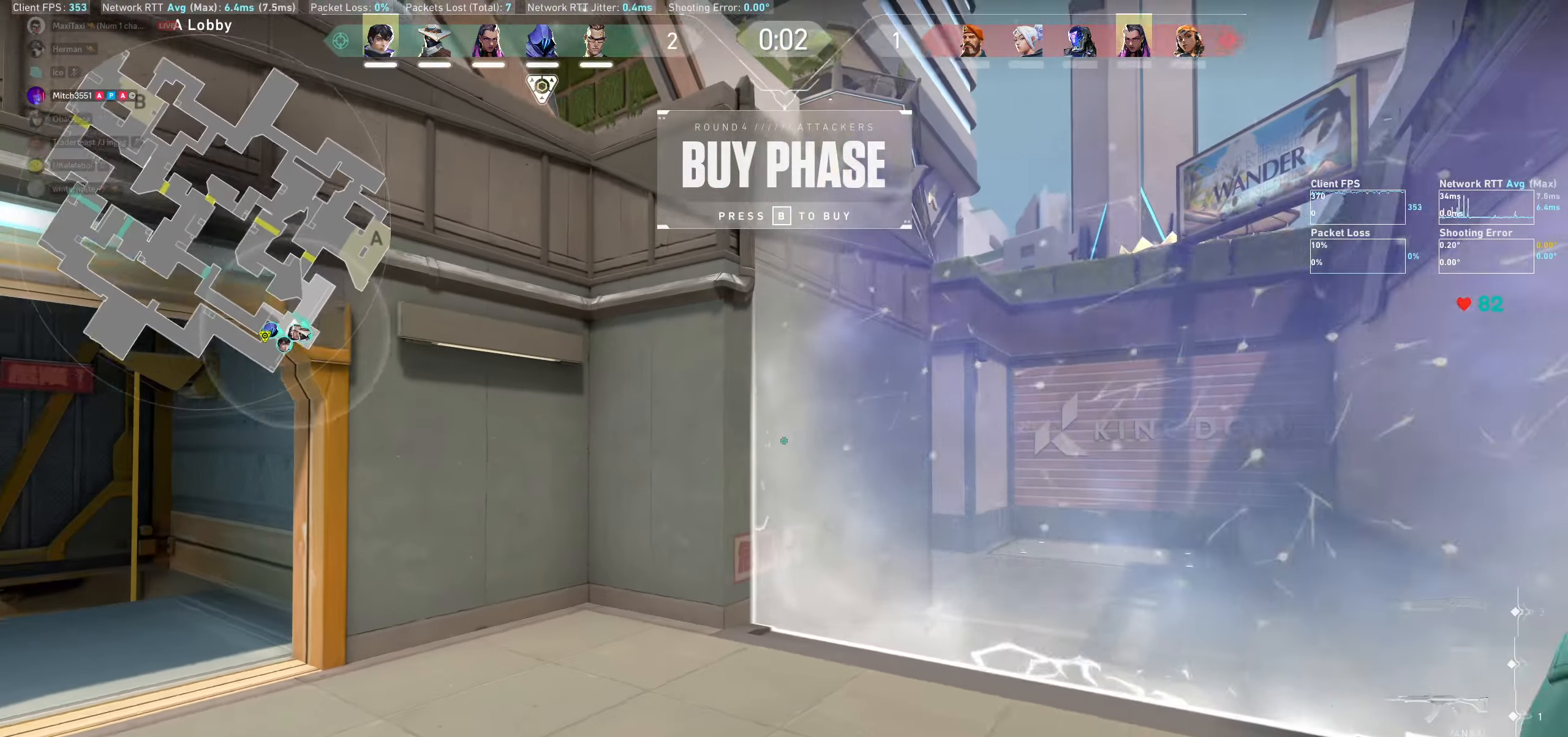
{"keys": [], "mouse": [], "events": [[17, "d", "up"], [217, "a", "down"], [500, "a", "up"]]}
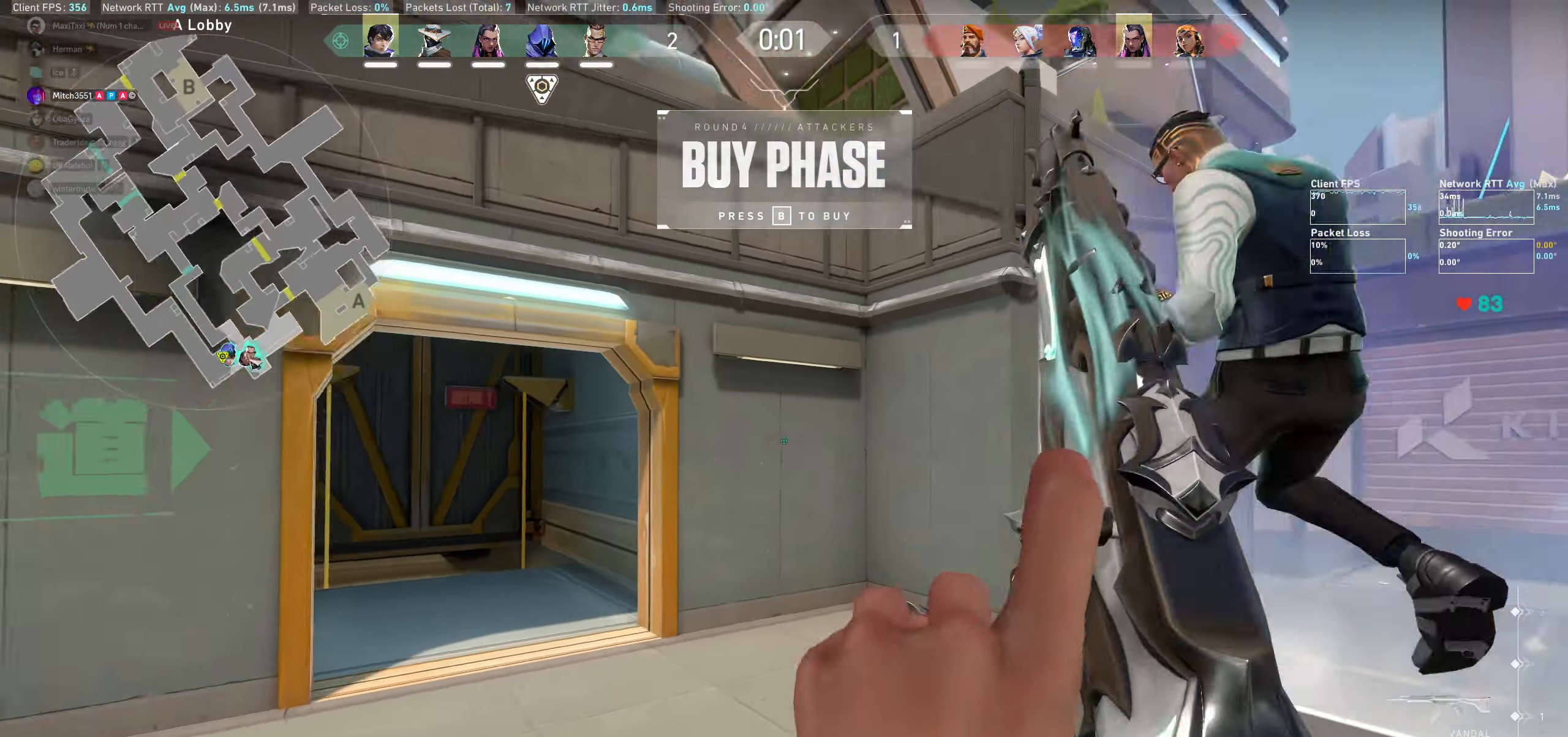
{"keys": ["d"], "mouse": [], "events": [[150, "d", "down"]]}
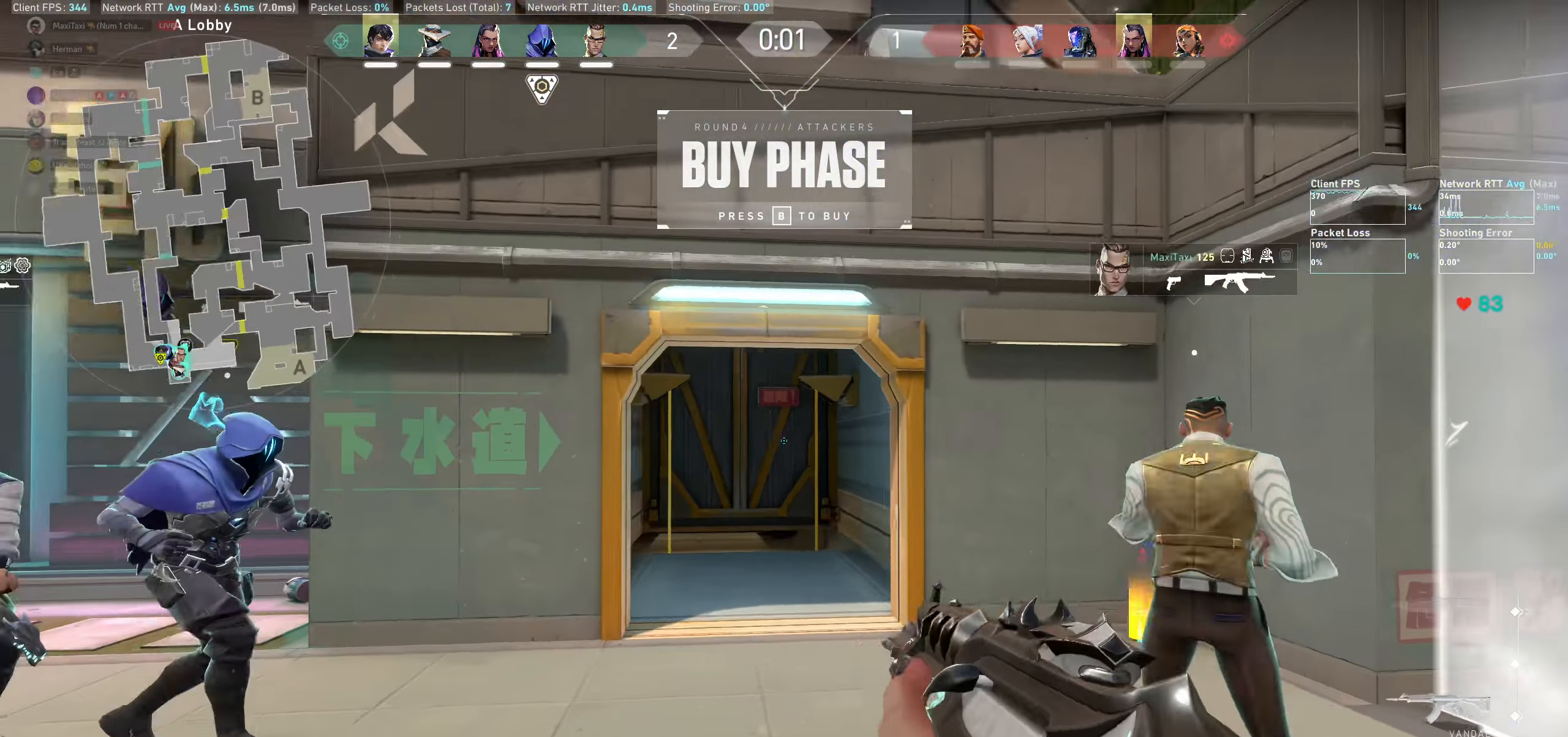
{"keys": ["a"], "mouse": [], "events": [[150, "d", "up"], [333, "a", "down"]]}
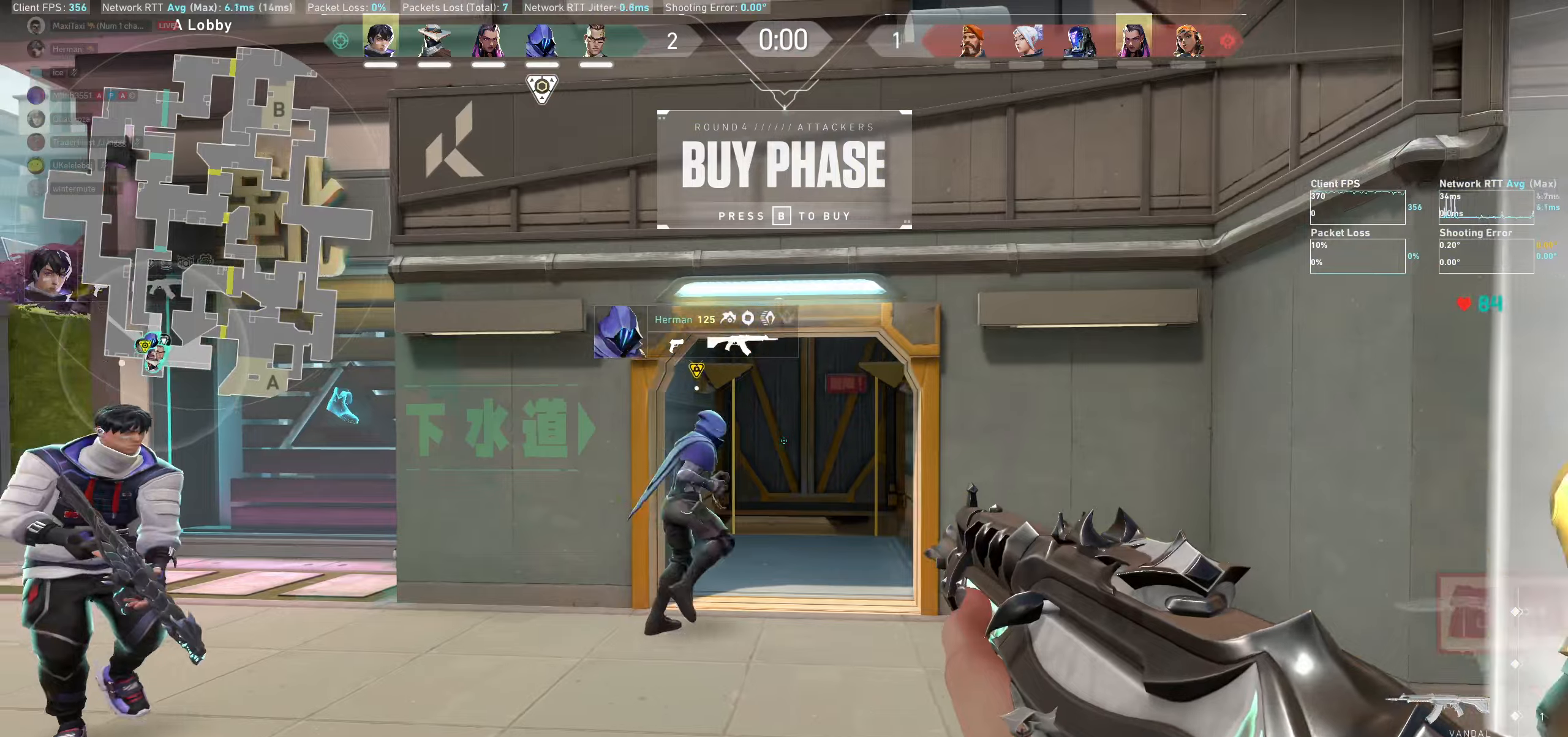
{"keys": [], "mouse": [], "events": [[150, "a", "up"]]}
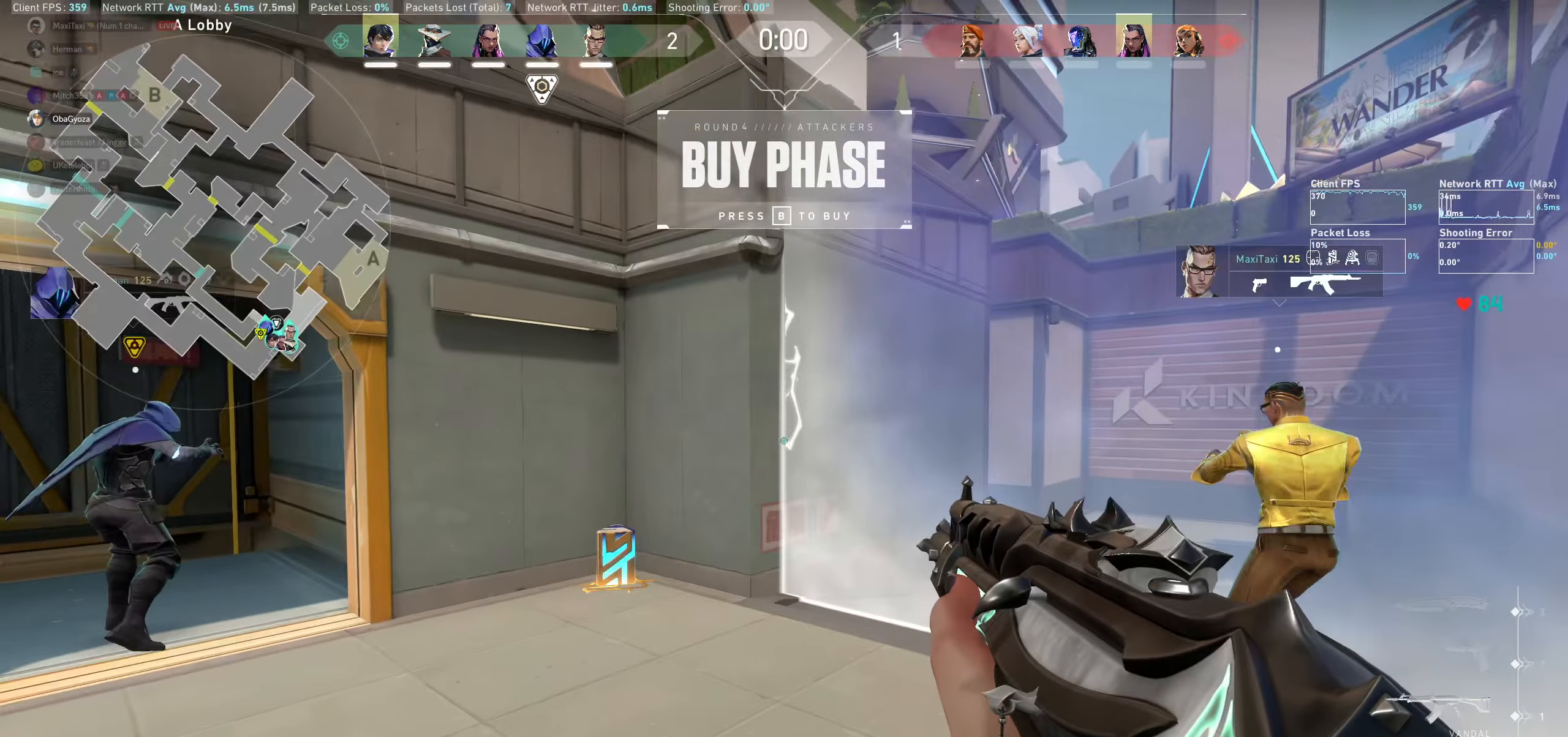
{"keys": [], "mouse": [], "events": [[200, "a", "down"], [267, "w", "down"], [384, "a", "up"], [467, "w", "up"]]}
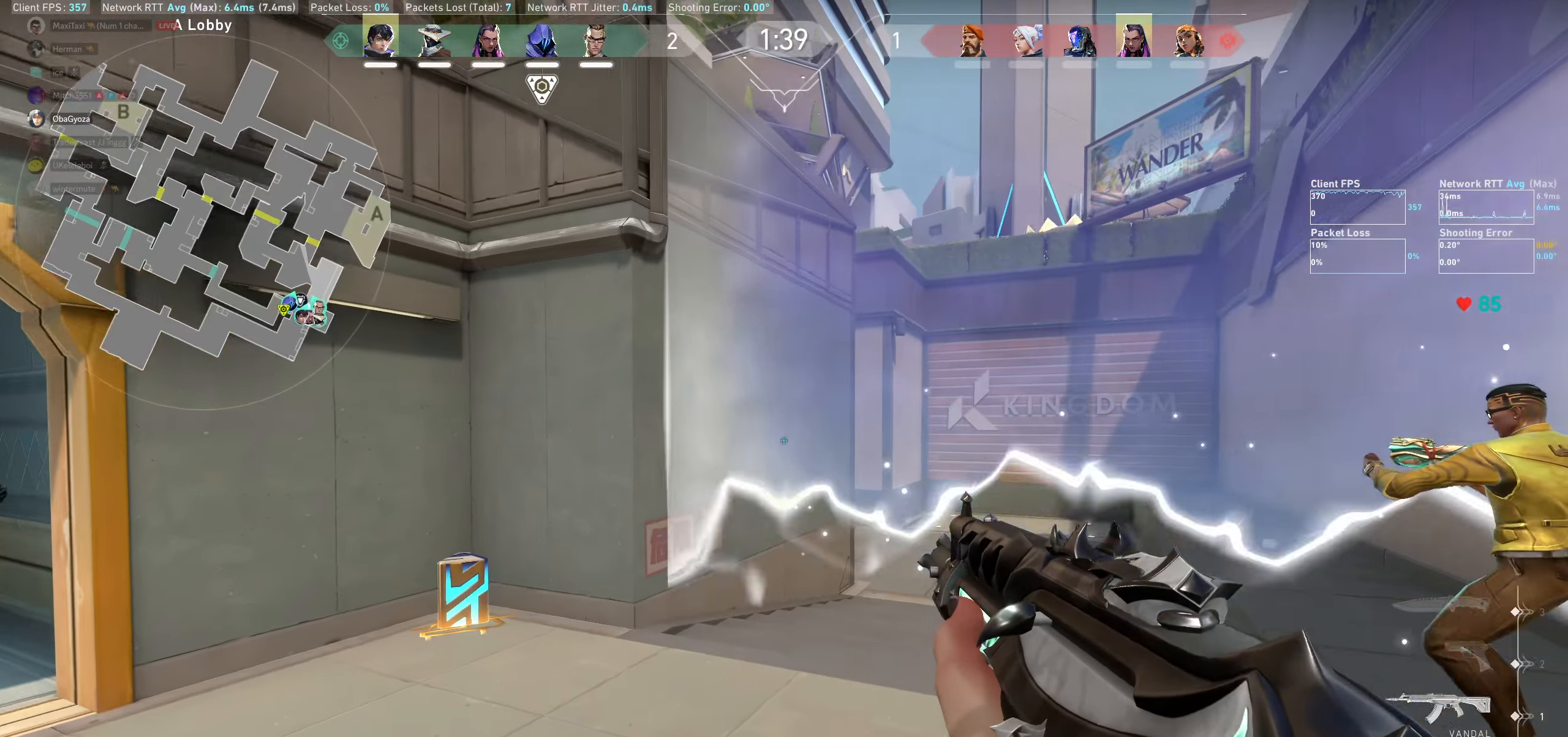
{"keys": ["w"], "mouse": [], "events": [[134, "w", "down"], [350, "w", "up"], [500, "w", "down"]]}
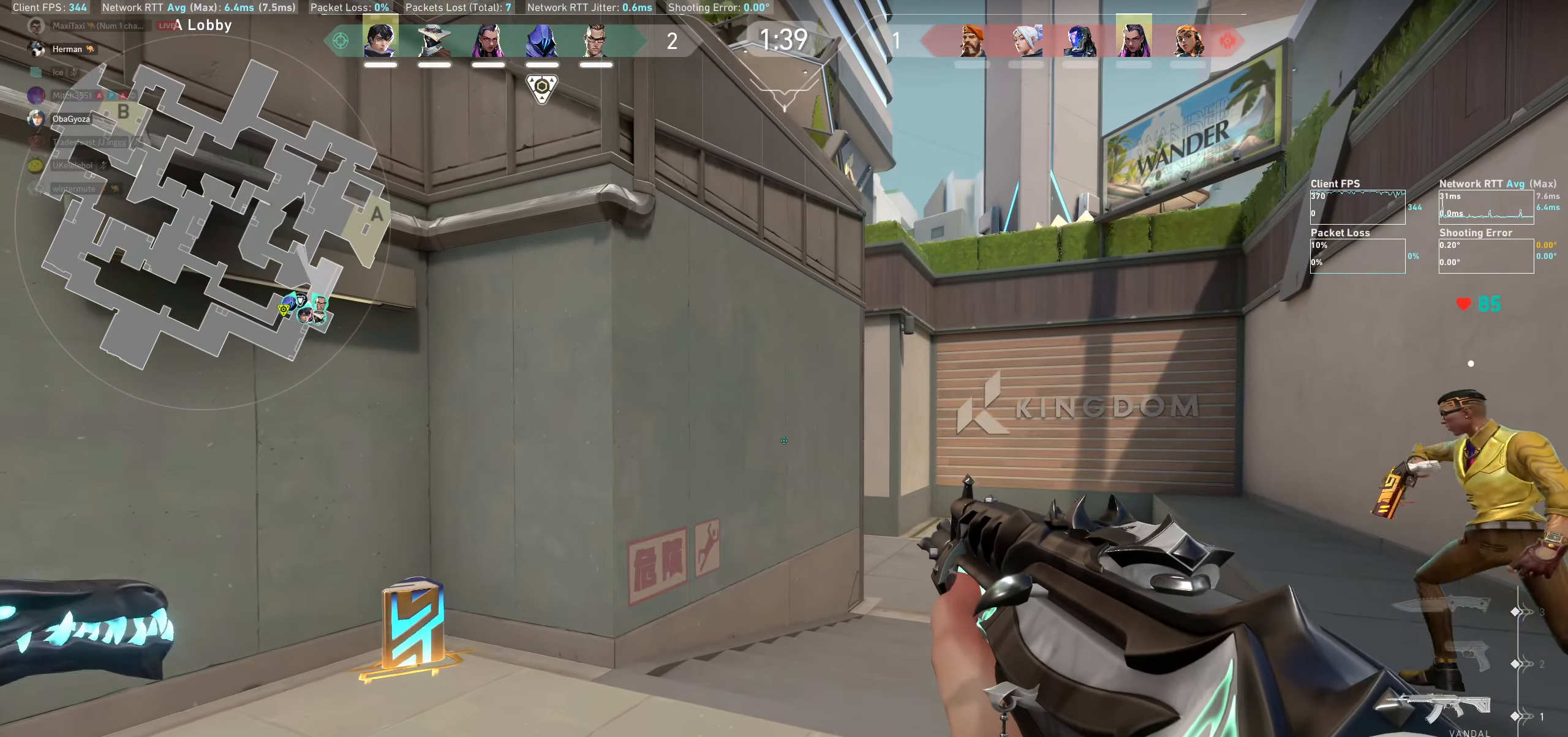
{"keys": ["d"], "mouse": [], "events": [[334, "w", "up"], [484, "d", "down"]]}
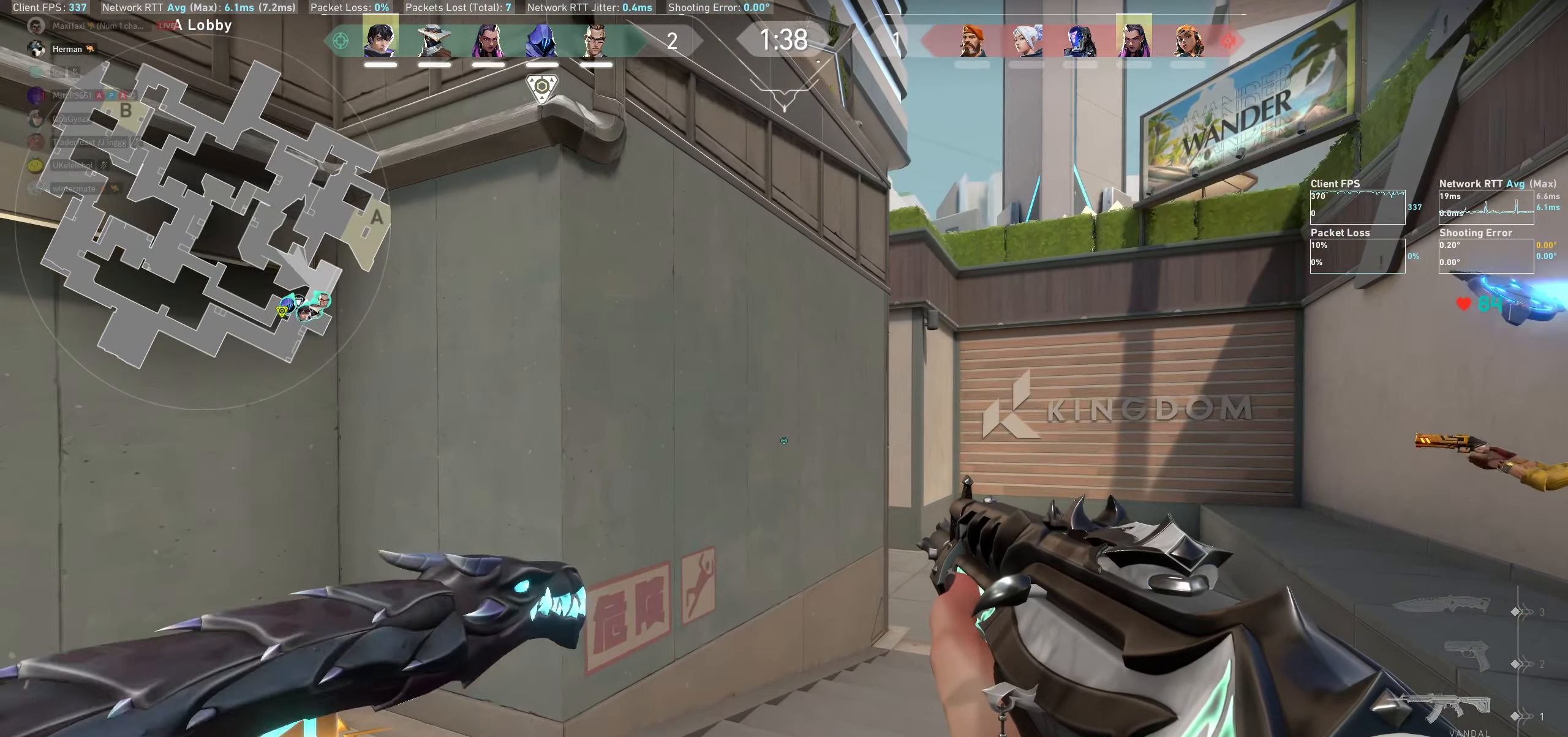
{"keys": ["w"], "mouse": [], "events": [[84, "w", "down"], [167, "d", "up"], [284, "w", "up"], [350, "w", "down"]]}
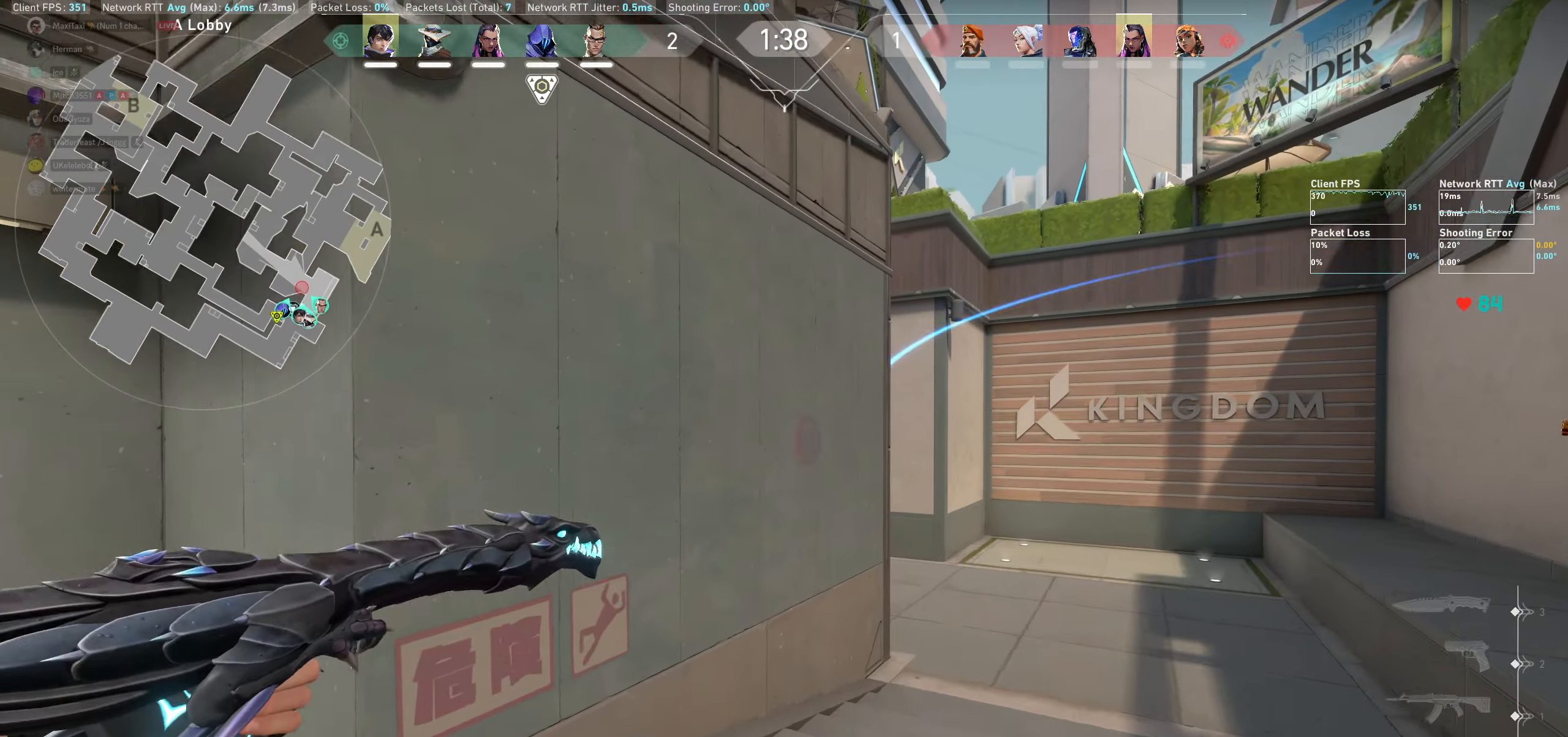
{"keys": ["w"], "mouse": [], "events": []}
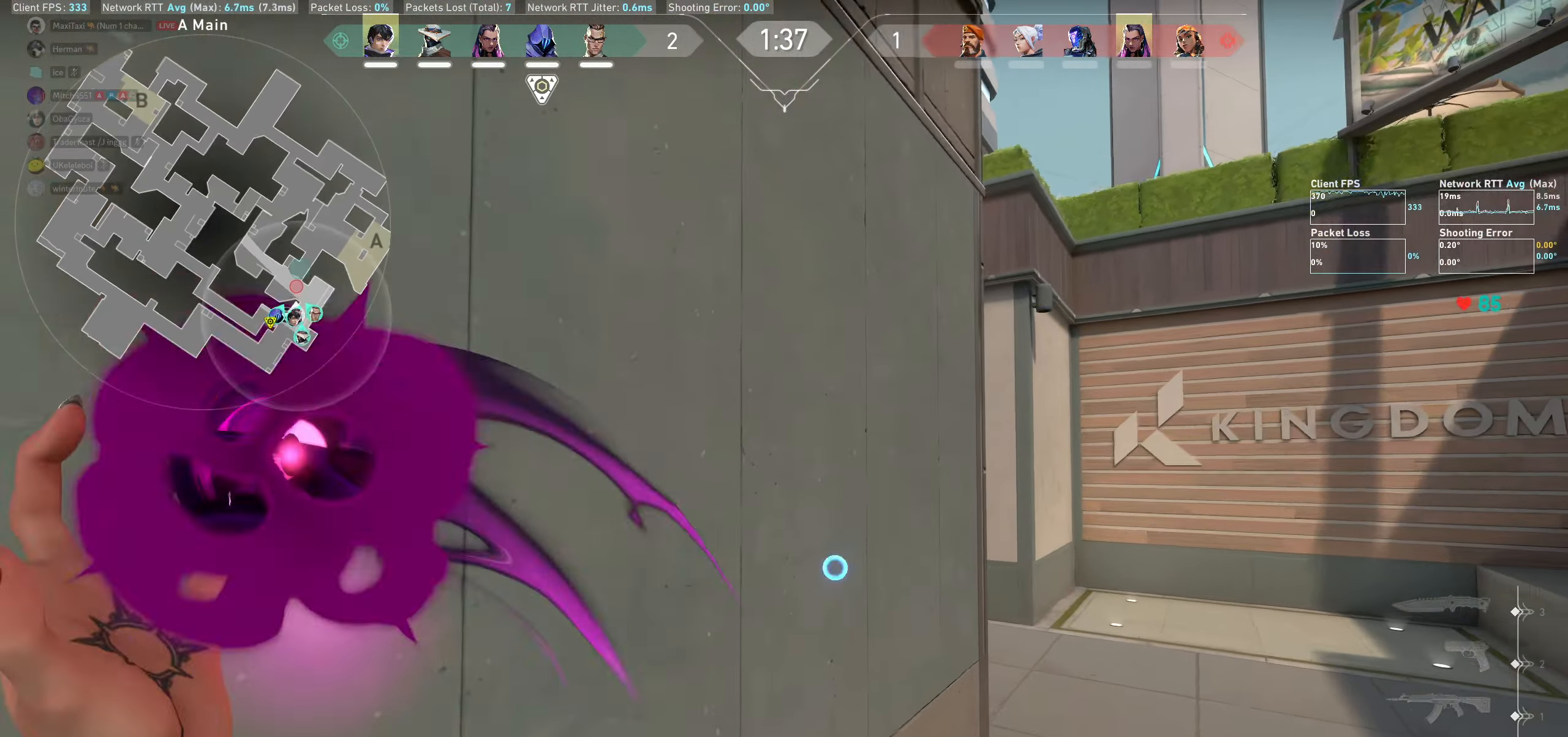
{"keys": ["w"], "mouse": [], "events": [[250, "d", "down"], [434, "d", "up"]]}
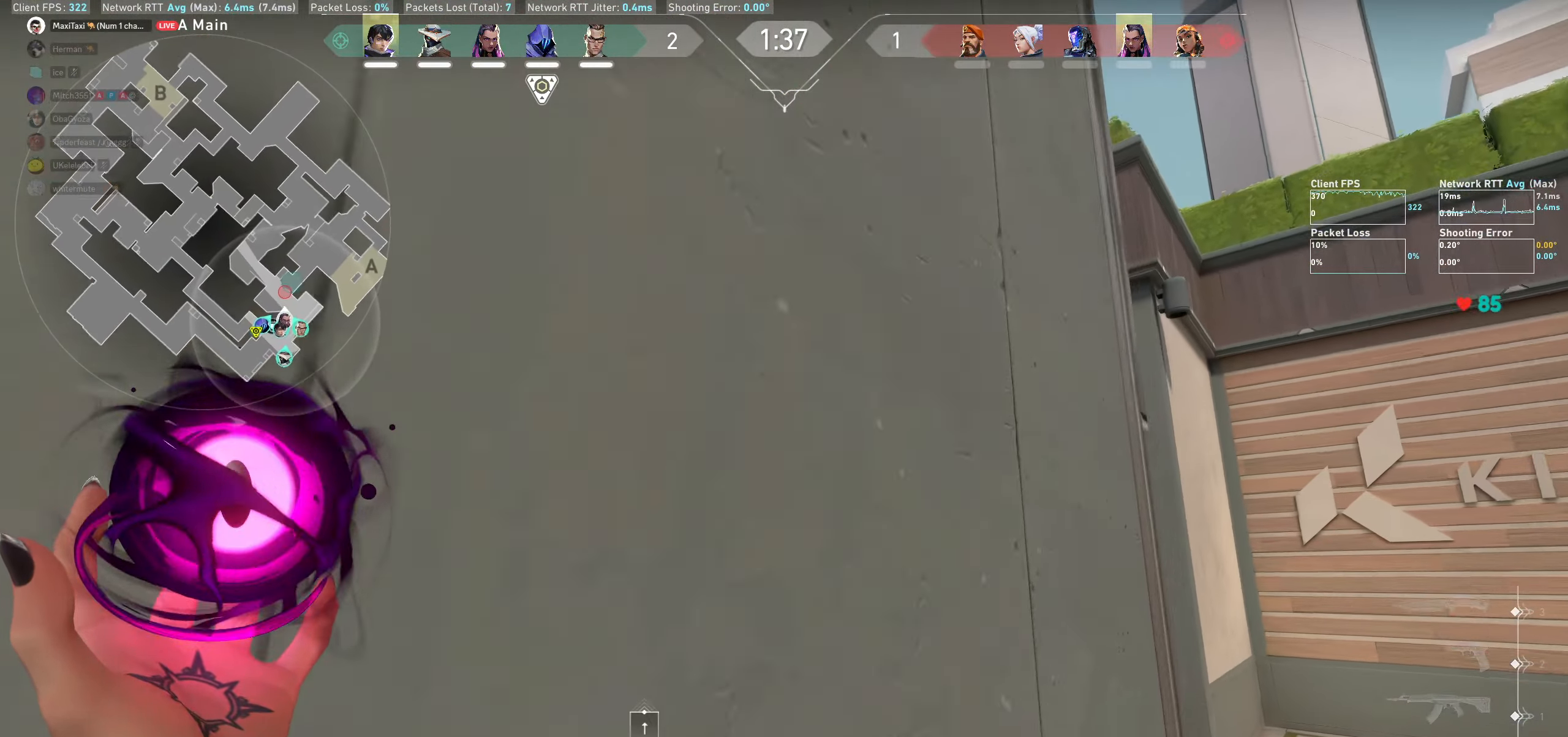
{"keys": [], "mouse": [], "events": [[100, "w", "up"], [250, "mouse_left", "down"], [434, "mouse_left", "up"]]}